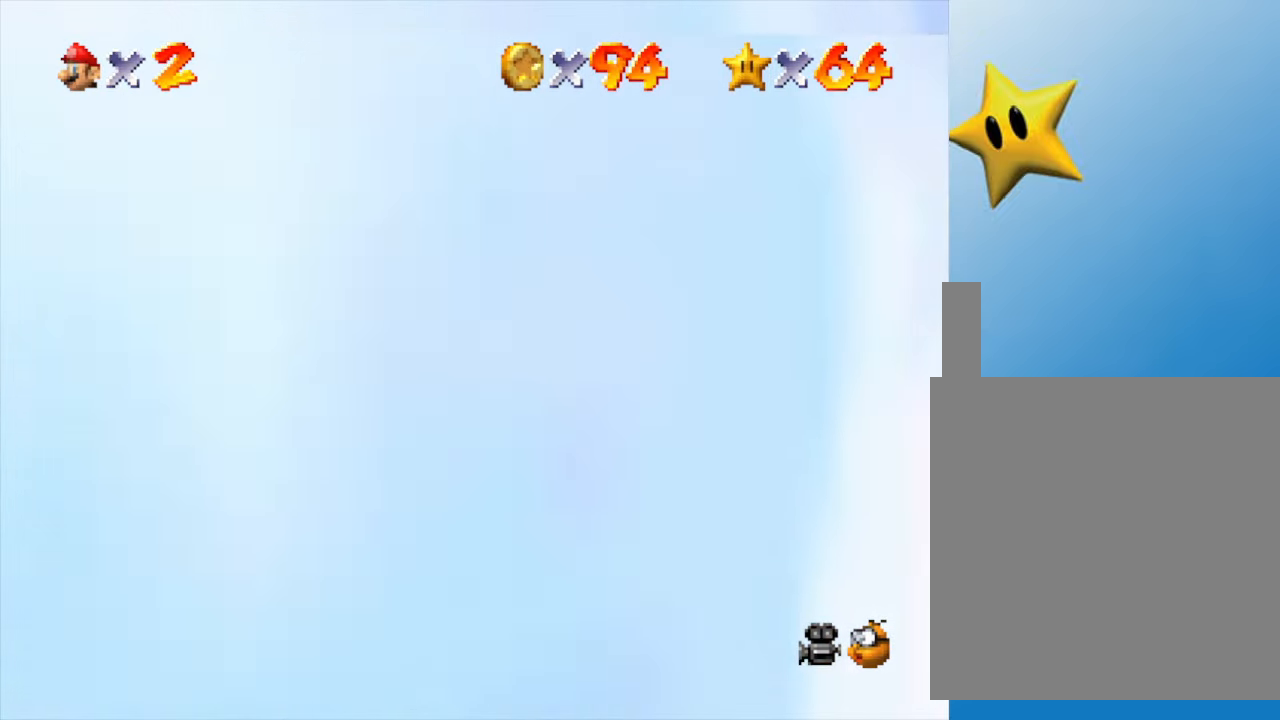
Gameplay with a controller (Nintendo layout); each line is a JSON object with the inputs held at the frame after it. "events" lists button and stick changes between this image and that frame as [ms after this image, input, new state], when the widget could be followed in between. Not read: L3 R3.
{"buttons": [], "left_stick": "down-left", "events": [[117, "C_RIGHT", "up"], [183, "left_stick", "left"], [317, "left_stick", "down-left"]]}
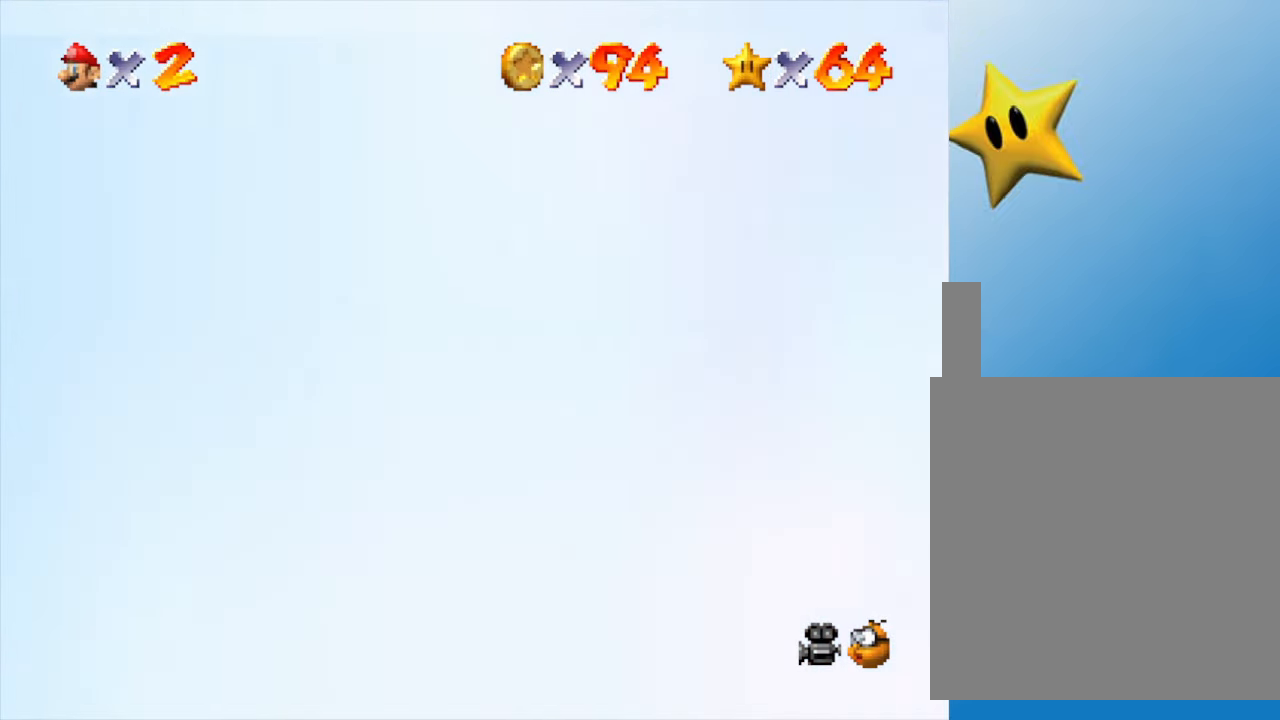
{"buttons": [], "left_stick": "center", "events": [[67, "C_LEFT", "down"], [117, "left_stick", "left"], [283, "C_LEFT", "up"], [367, "left_stick", "center"]]}
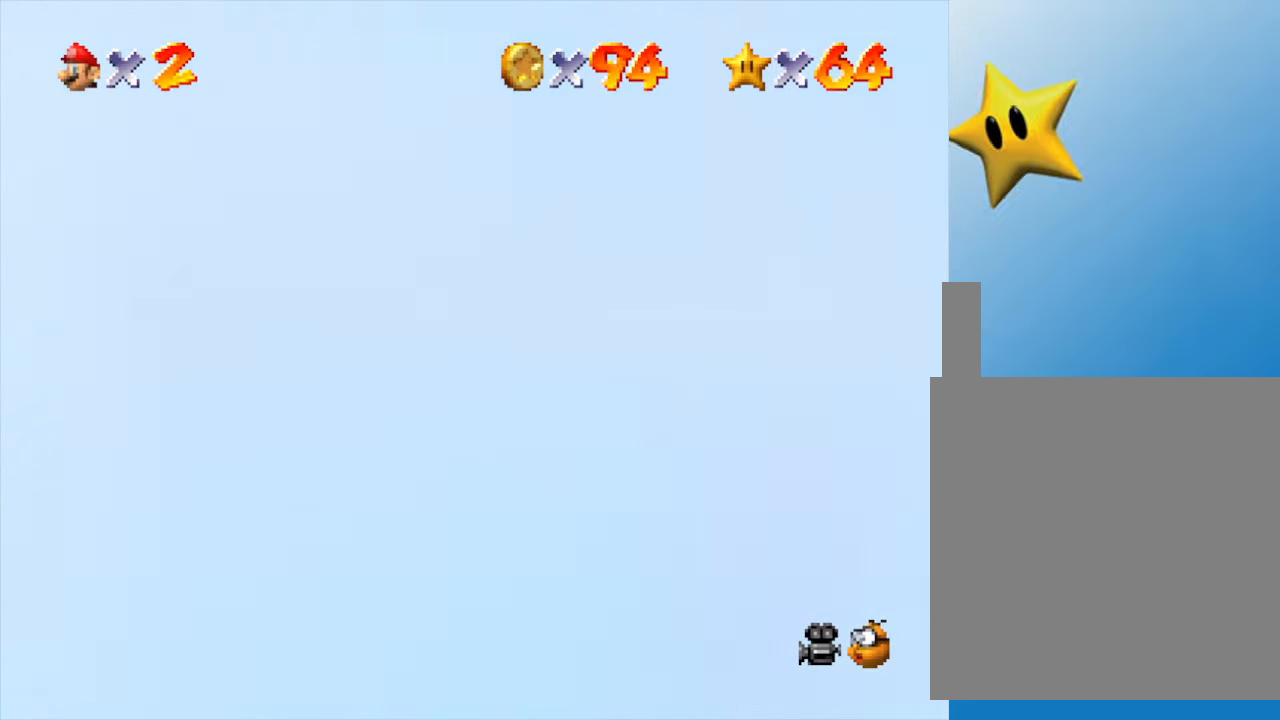
{"buttons": [], "left_stick": "down", "events": [[133, "left_stick", "left"], [217, "C_LEFT", "down"], [217, "left_stick", "down-left"], [333, "C_LEFT", "up"], [433, "left_stick", "down"]]}
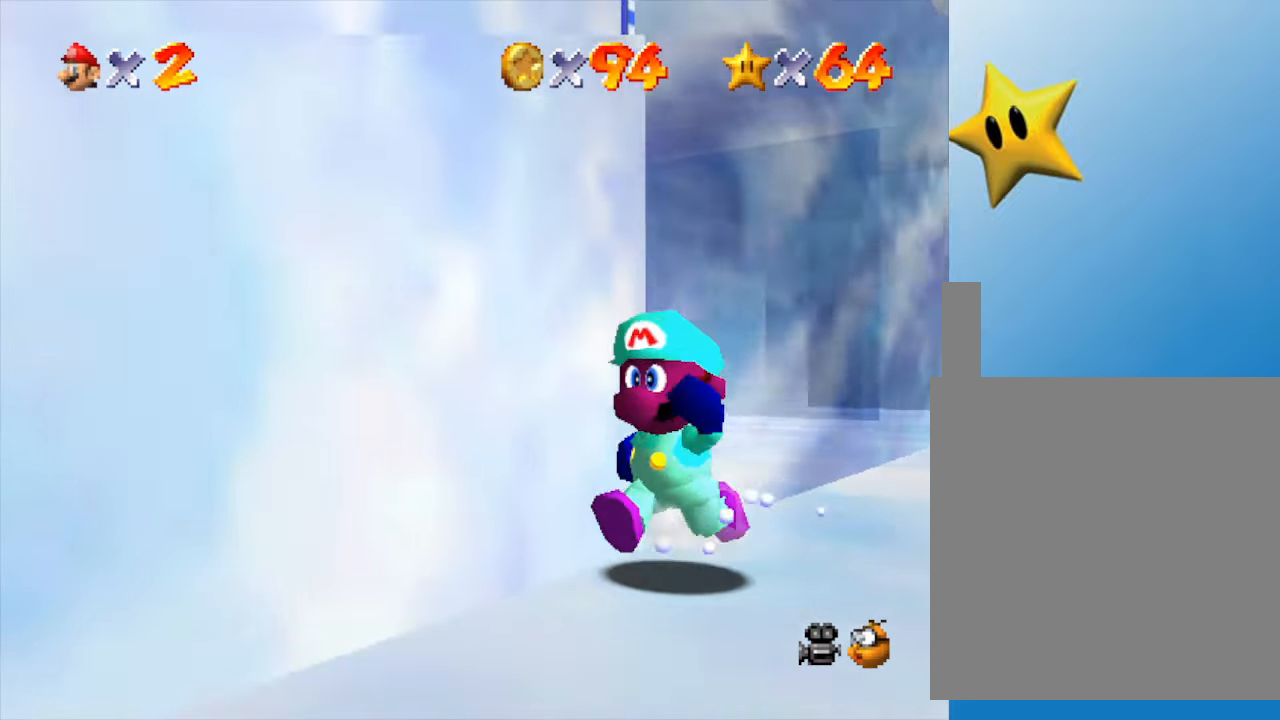
{"buttons": [], "left_stick": "down", "events": [[83, "left_stick", "center"], [217, "left_stick", "down"]]}
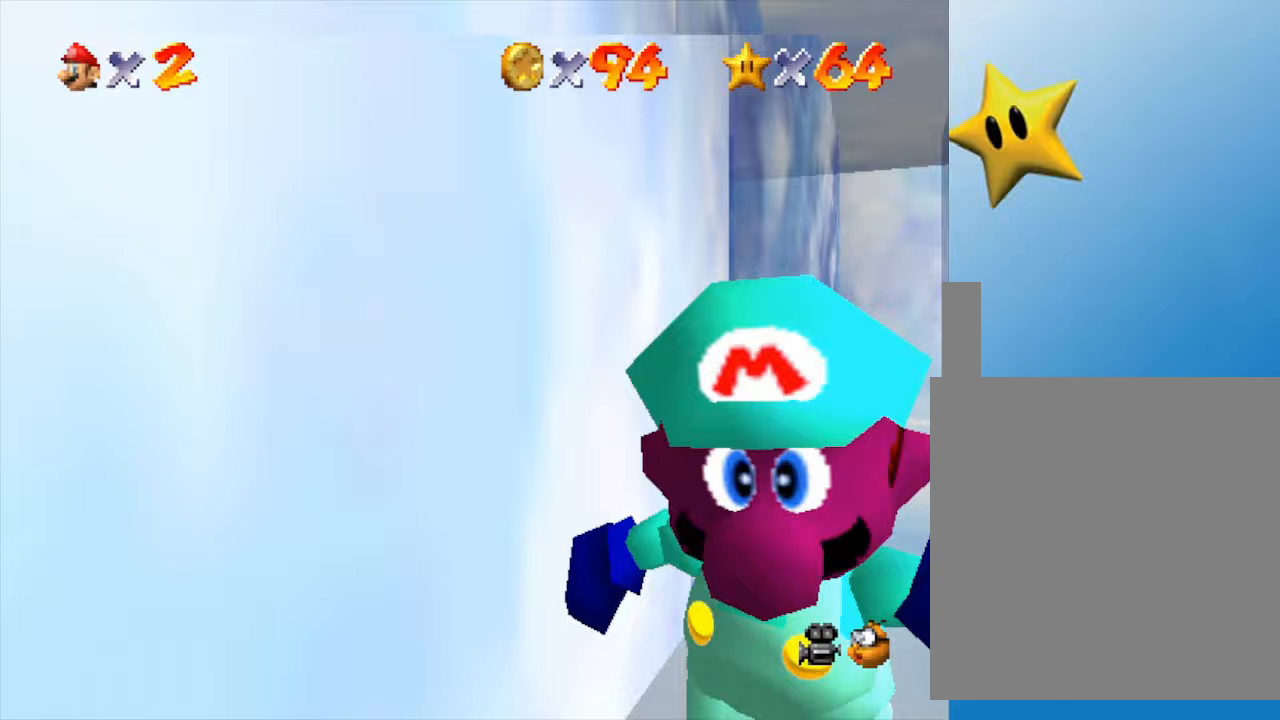
{"buttons": [], "left_stick": "left", "events": [[300, "left_stick", "down-left"], [417, "left_stick", "left"]]}
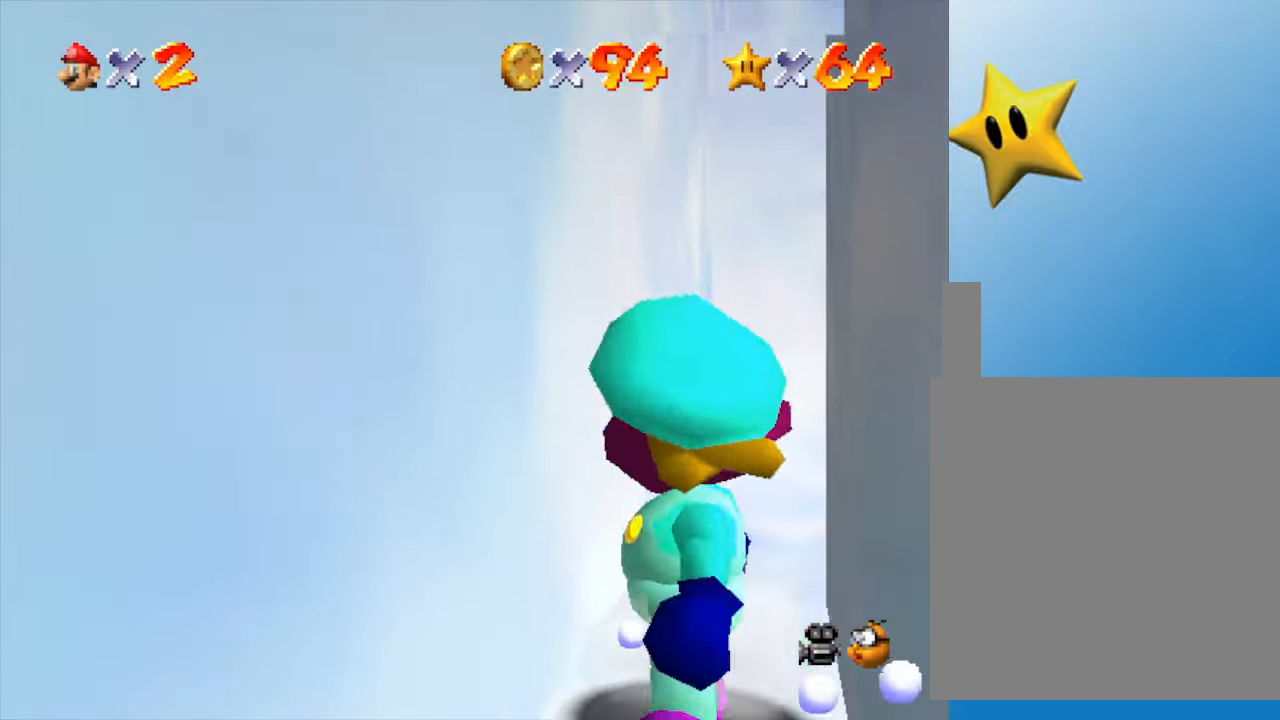
{"buttons": [], "left_stick": "up", "events": [[50, "left_stick", "up"], [133, "left_stick", "up-right"], [350, "C_LEFT", "down"], [500, "C_LEFT", "up"], [500, "left_stick", "up"]]}
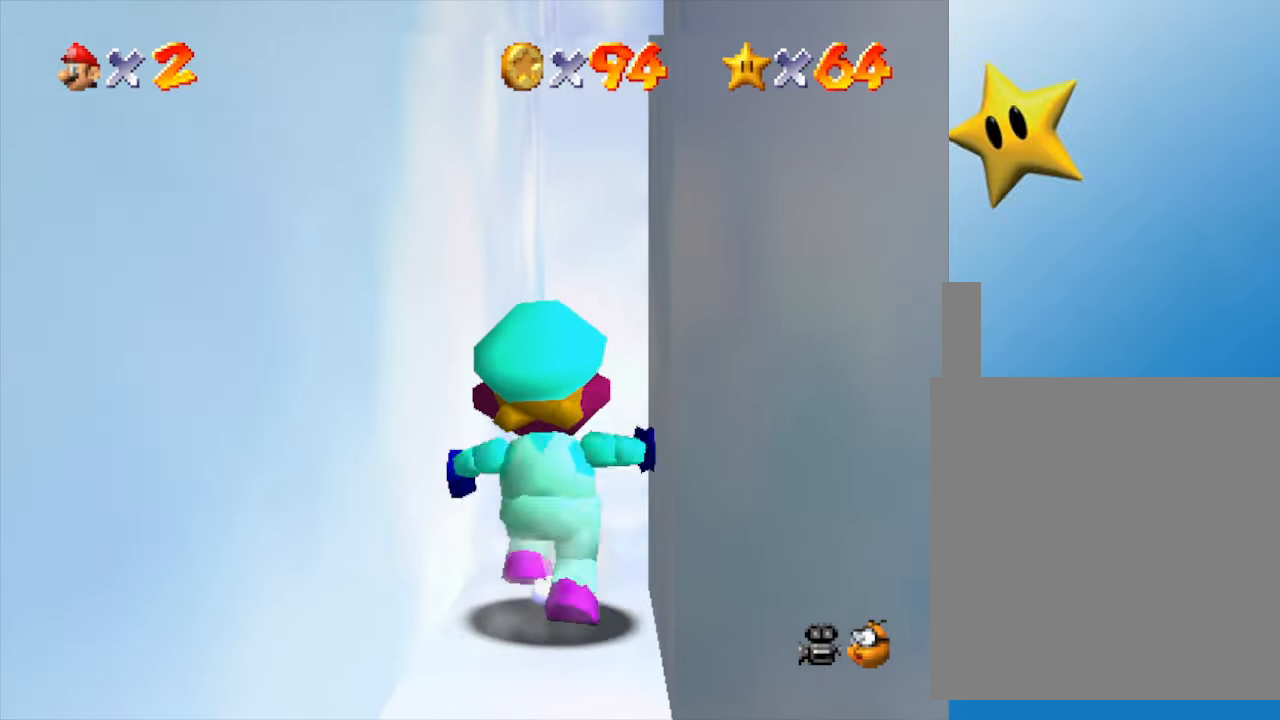
{"buttons": [], "left_stick": "up", "events": [[217, "C_LEFT", "down"], [367, "C_LEFT", "up"]]}
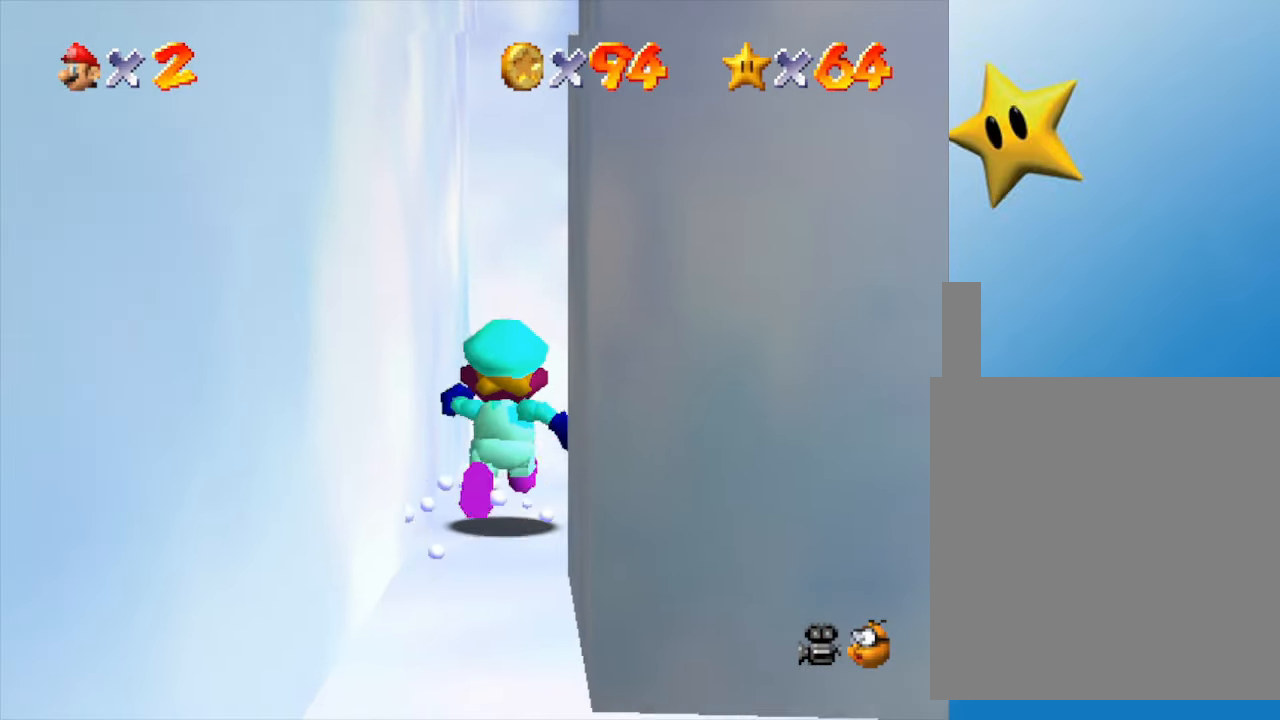
{"buttons": ["C_LEFT"], "left_stick": "center", "events": [[117, "left_stick", "up-right"], [250, "left_stick", "right"], [300, "C_LEFT", "down"], [383, "left_stick", "center"]]}
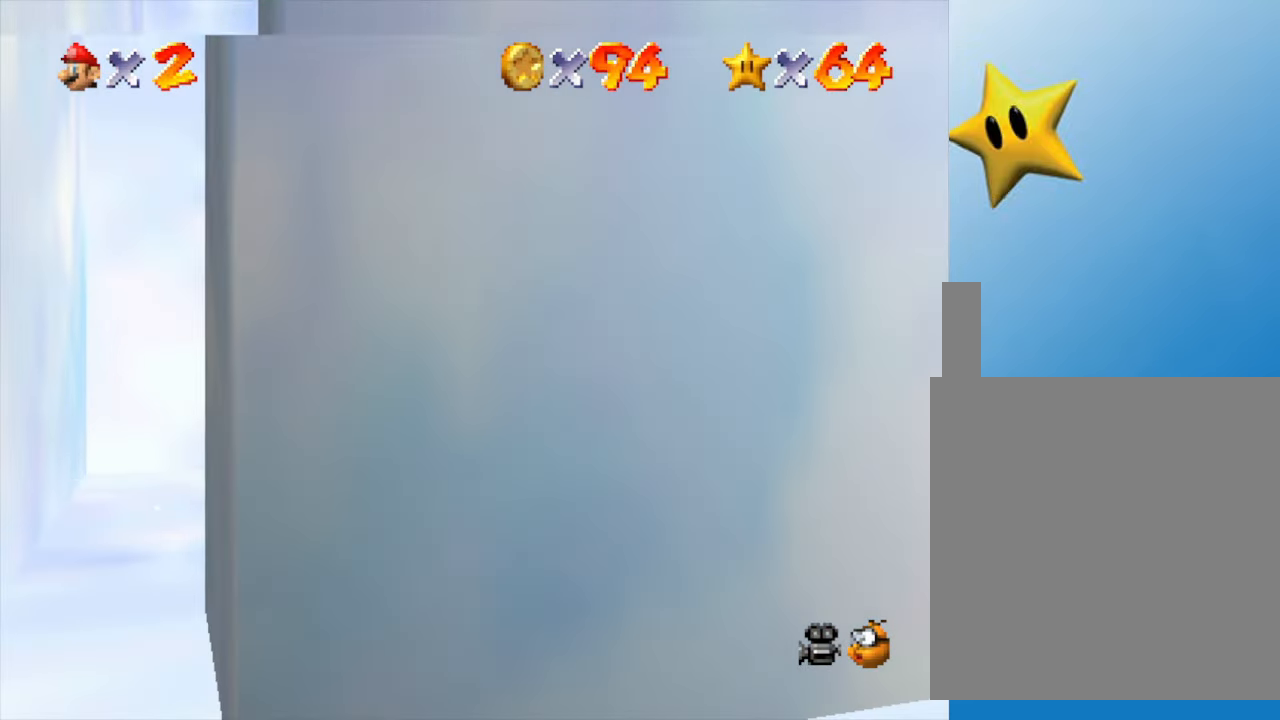
{"buttons": ["C_LEFT"], "left_stick": "center", "events": [[17, "C_LEFT", "up"], [117, "C_LEFT", "down"], [333, "C_LEFT", "up"], [450, "C_LEFT", "down"]]}
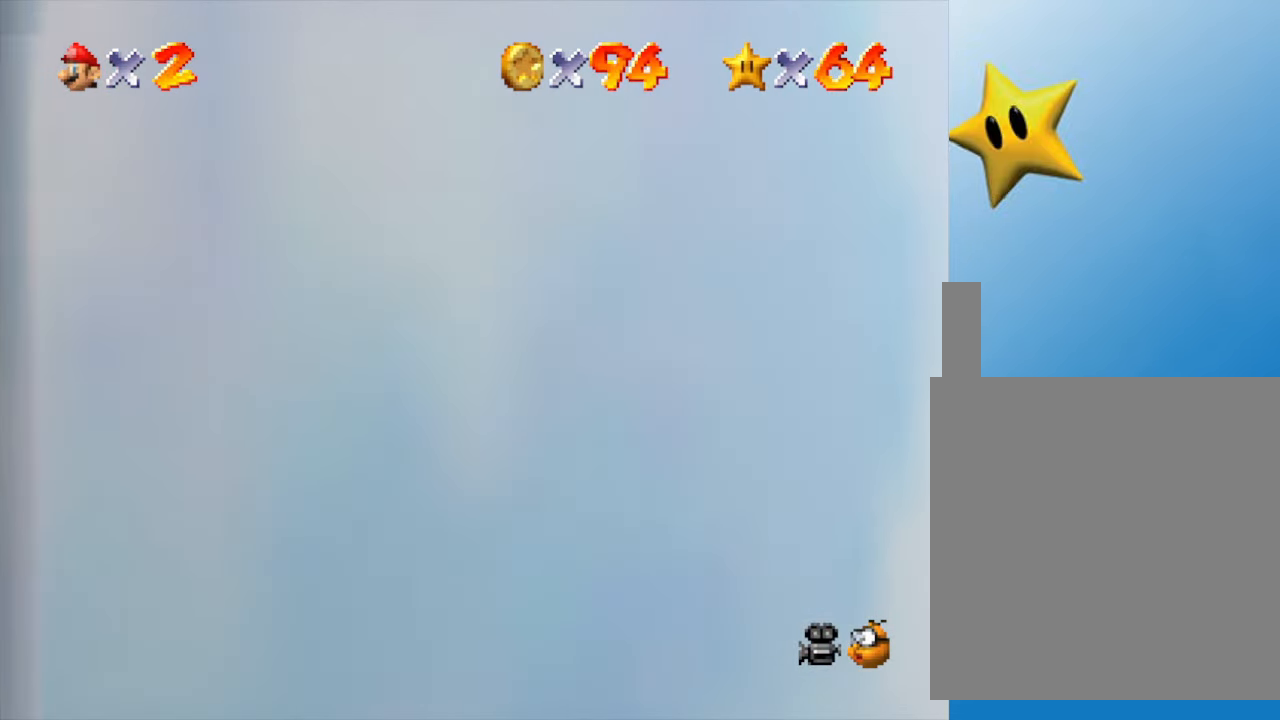
{"buttons": ["C_LEFT"], "left_stick": "down", "events": [[117, "C_LEFT", "up"], [233, "C_LEFT", "down"], [367, "left_stick", "down"], [400, "C_LEFT", "up"], [467, "C_LEFT", "down"]]}
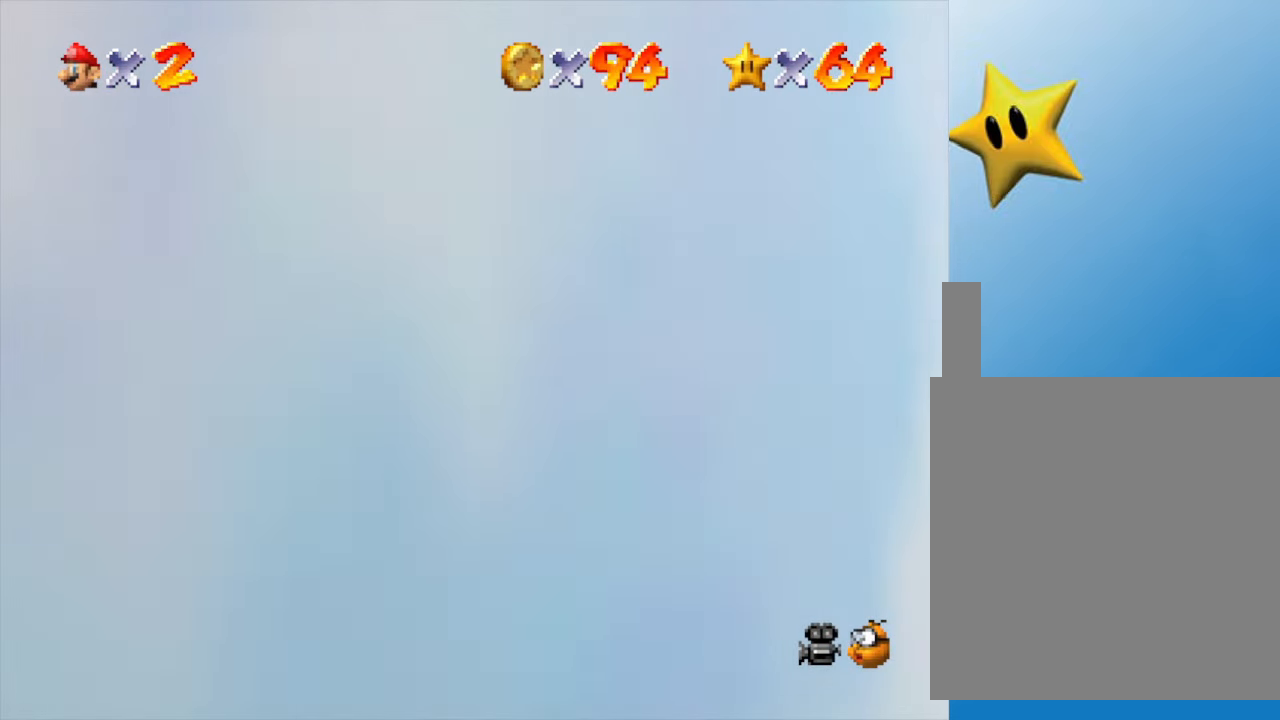
{"buttons": [], "left_stick": "down-right", "events": [[150, "C_LEFT", "up"], [150, "left_stick", "center"], [317, "left_stick", "right"], [467, "left_stick", "down-right"]]}
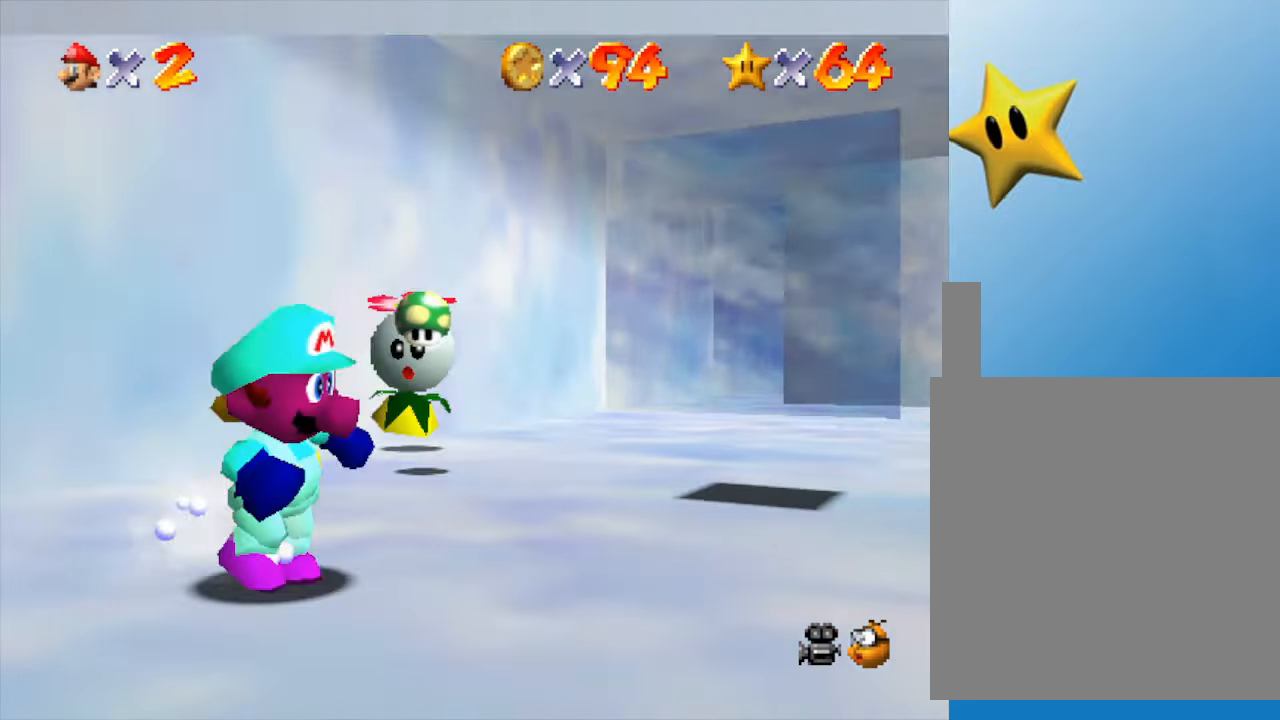
{"buttons": [], "left_stick": "center", "events": [[50, "R1", "down"], [133, "left_stick", "center"], [183, "R1", "up"]]}
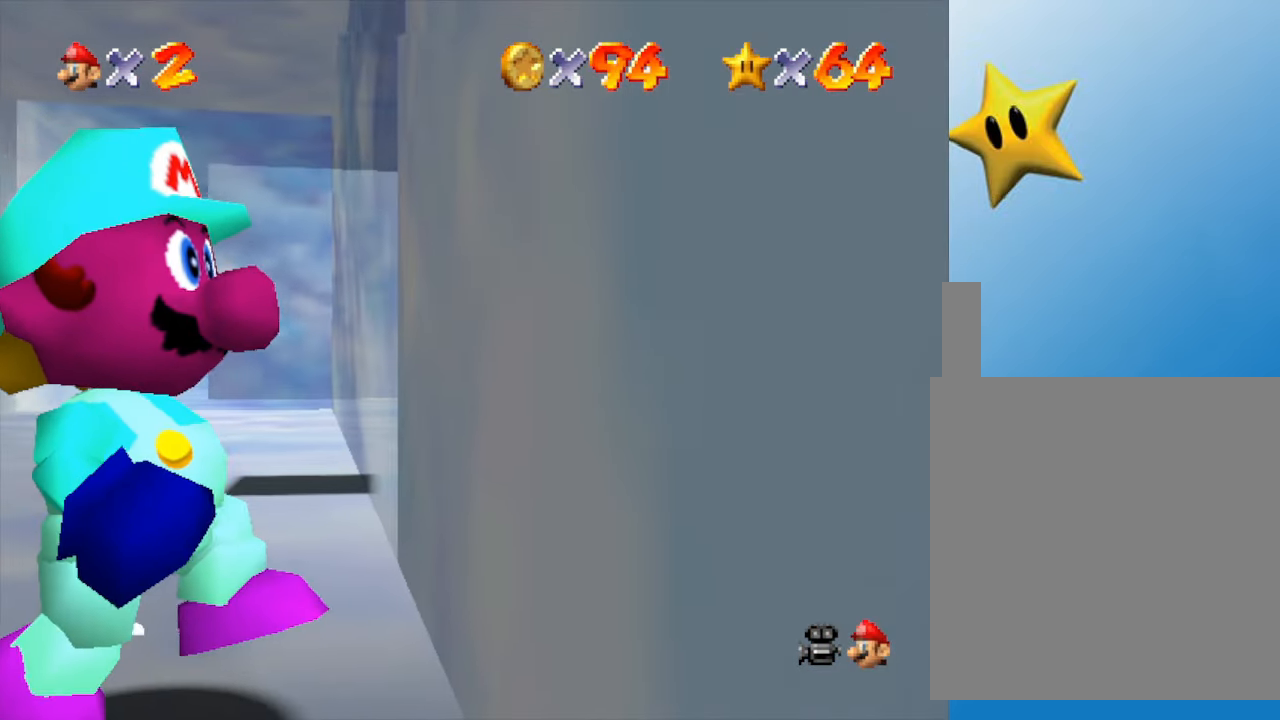
{"buttons": [], "left_stick": "center", "events": [[100, "C_DOWN", "down"], [167, "R1", "down"], [167, "left_stick", "up-left"], [317, "R1", "up"], [317, "left_stick", "center"], [350, "C_DOWN", "up"]]}
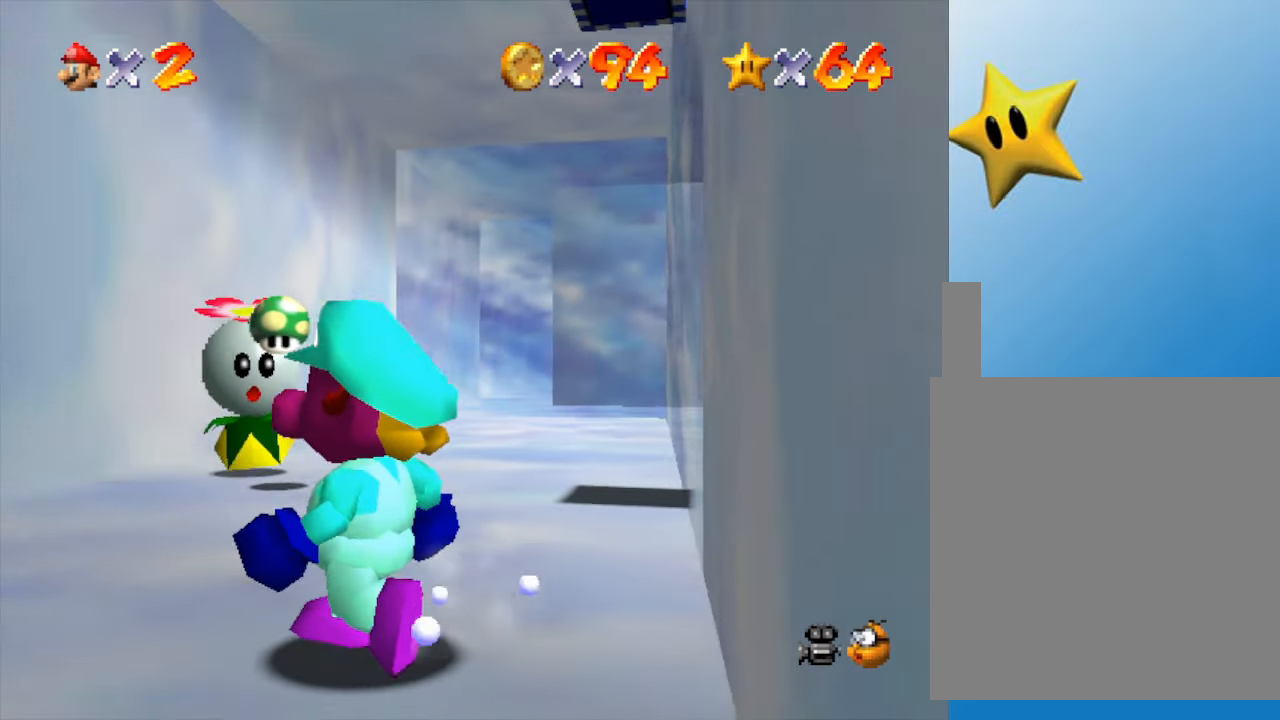
{"buttons": [], "left_stick": "up", "events": [[167, "left_stick", "up"]]}
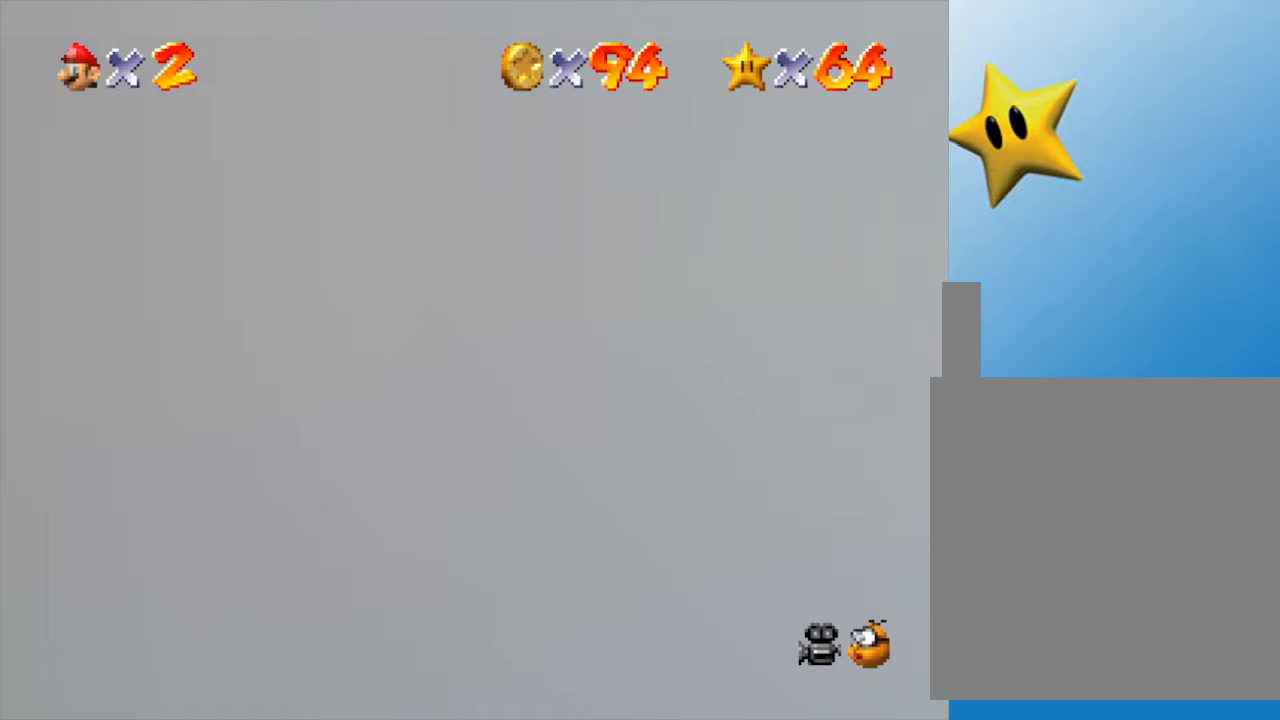
{"buttons": ["C_LEFT"], "left_stick": "center", "events": [[117, "left_stick", "center"], [150, "C_LEFT", "down"], [317, "C_LEFT", "up"], [333, "C_LEFT", "down"], [367, "left_stick", "right"], [467, "left_stick", "center"]]}
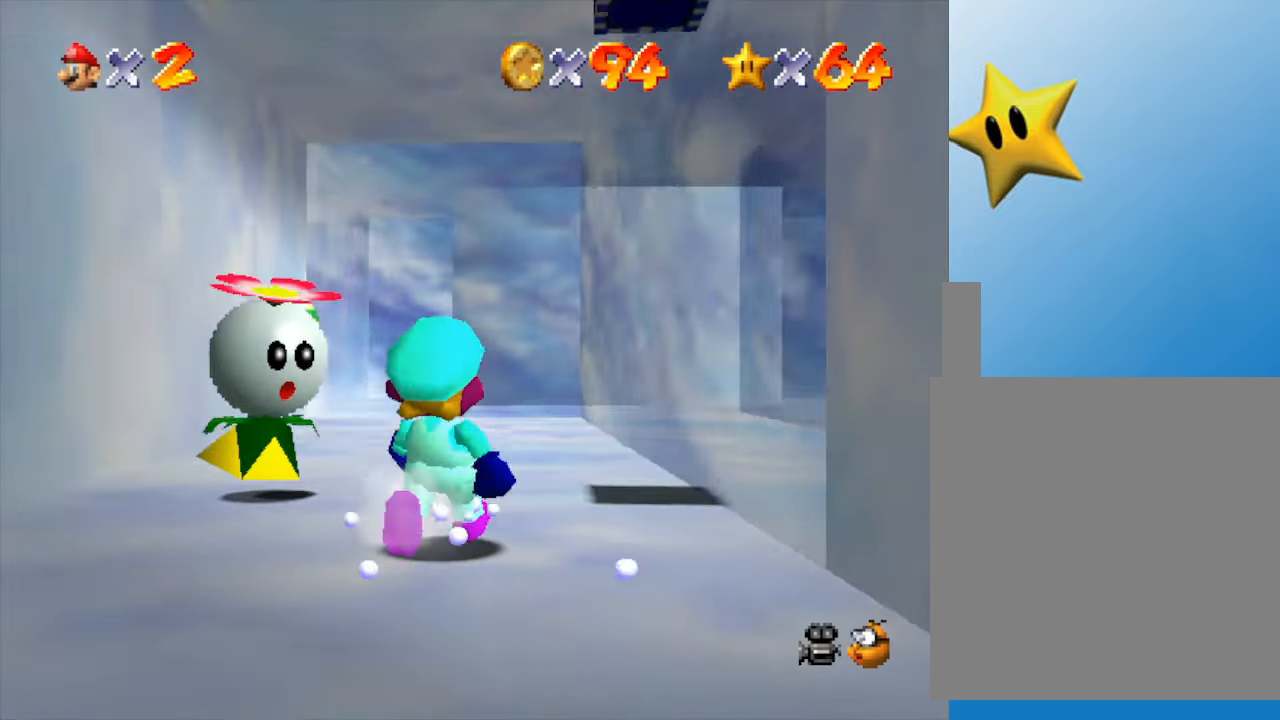
{"buttons": ["Z"], "left_stick": "center", "events": [[33, "C_LEFT", "up"], [150, "left_stick", "up-left"], [250, "left_stick", "left"], [283, "A", "down"], [383, "left_stick", "center"], [467, "Z", "down"], [500, "A", "up"]]}
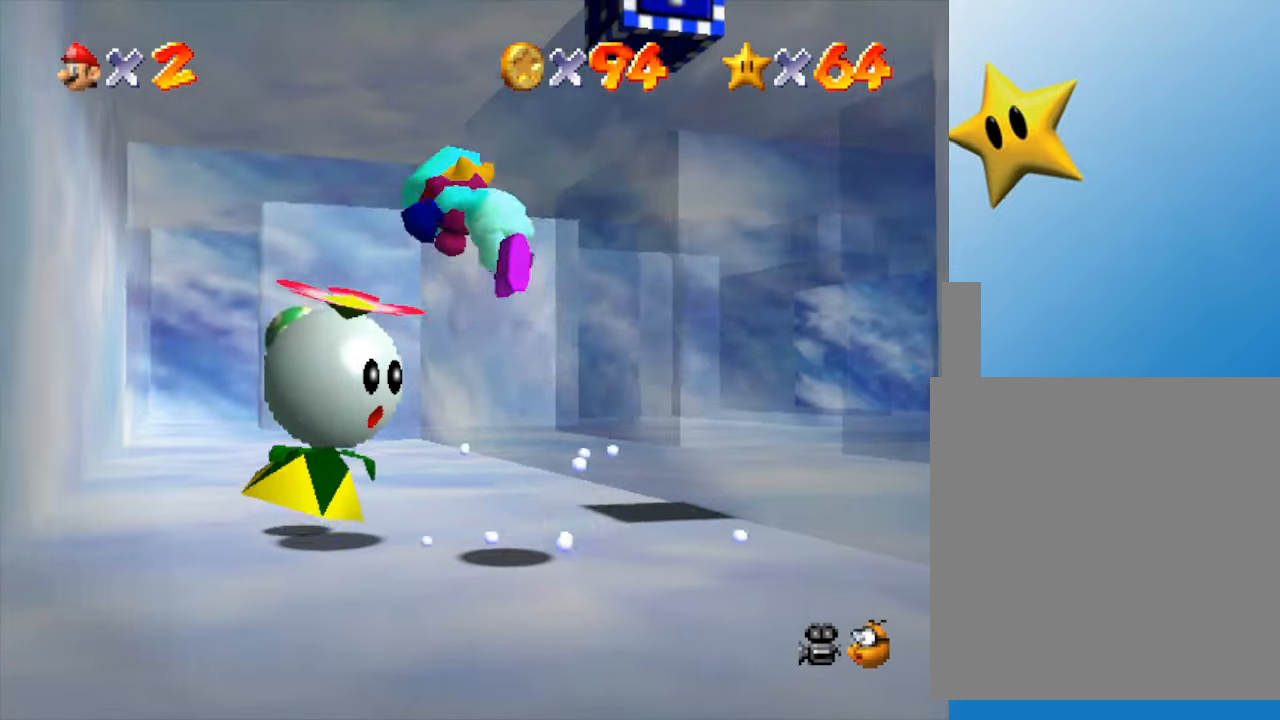
{"buttons": [], "left_stick": "center", "events": [[100, "Z", "up"]]}
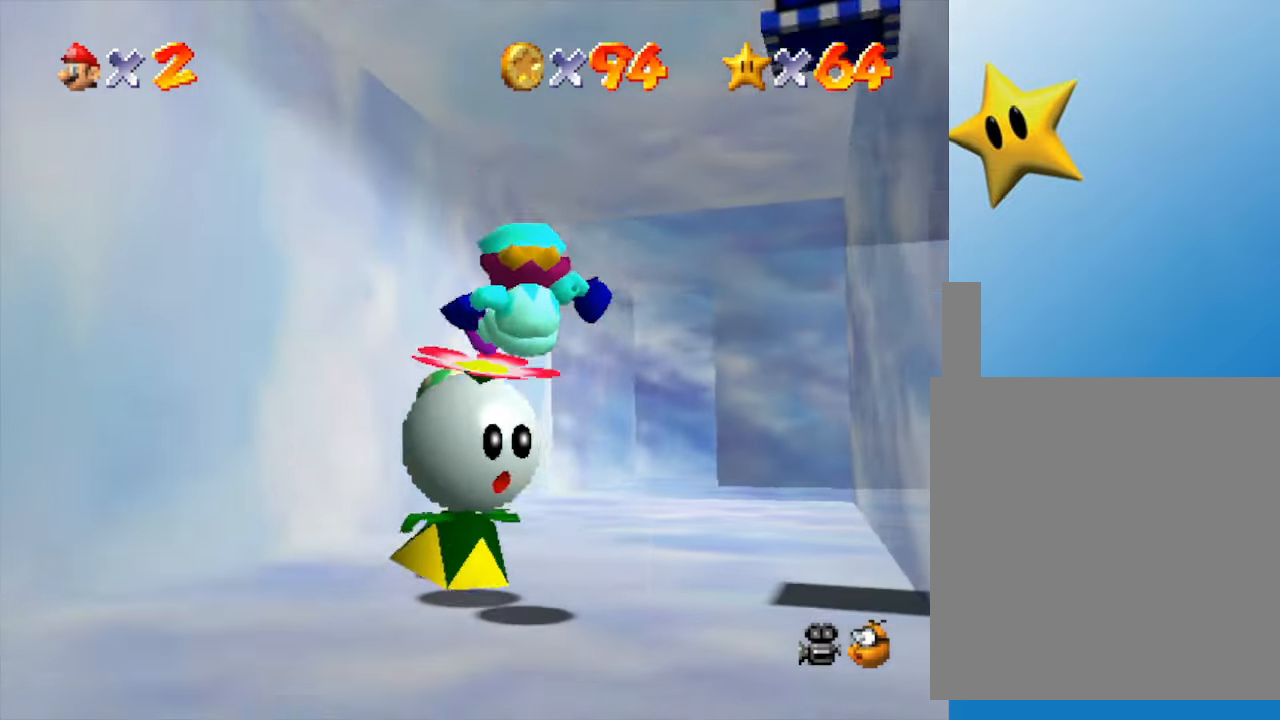
{"buttons": [], "left_stick": "center", "events": []}
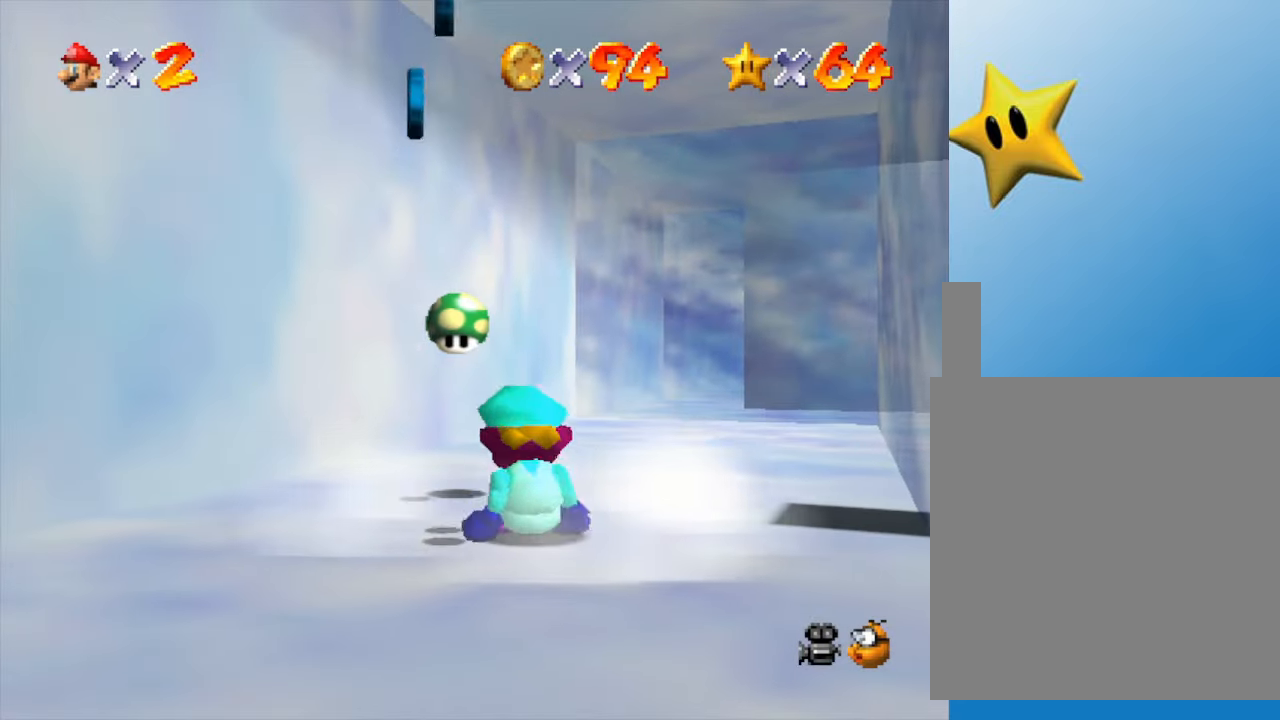
{"buttons": [], "left_stick": "center", "events": [[150, "left_stick", "up-left"], [467, "left_stick", "center"]]}
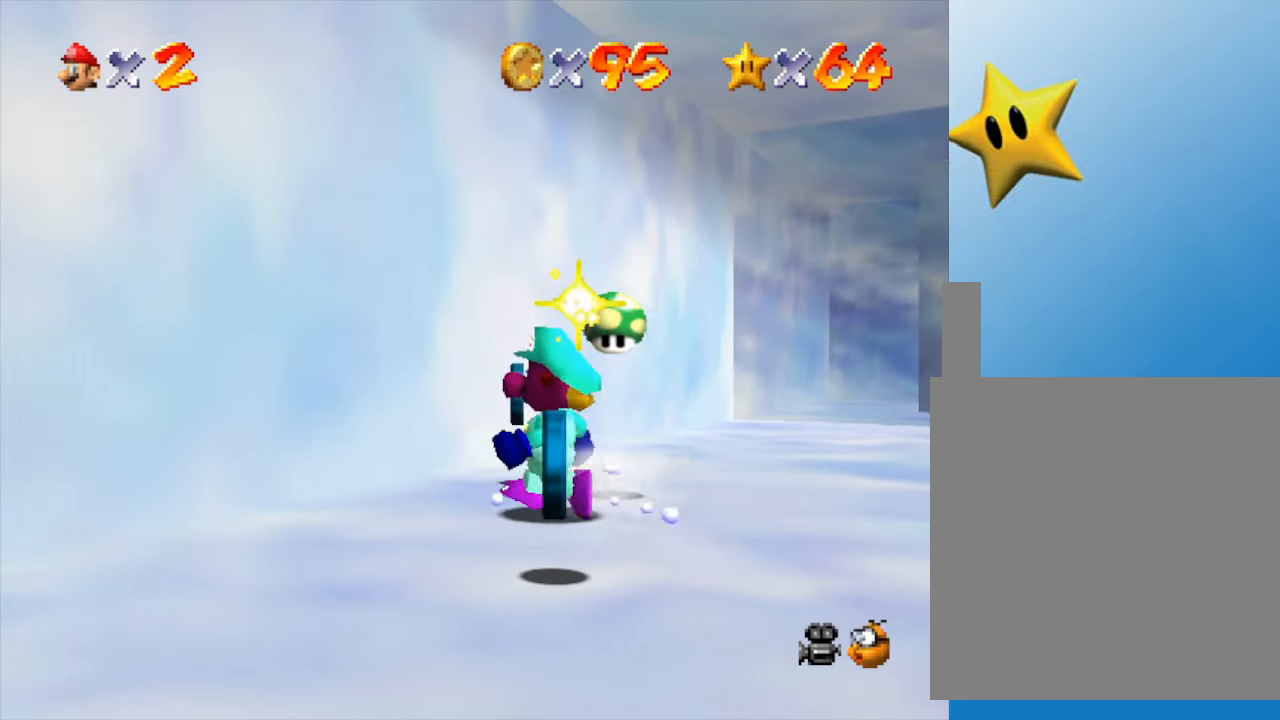
{"buttons": [], "left_stick": "down", "events": [[117, "left_stick", "down"]]}
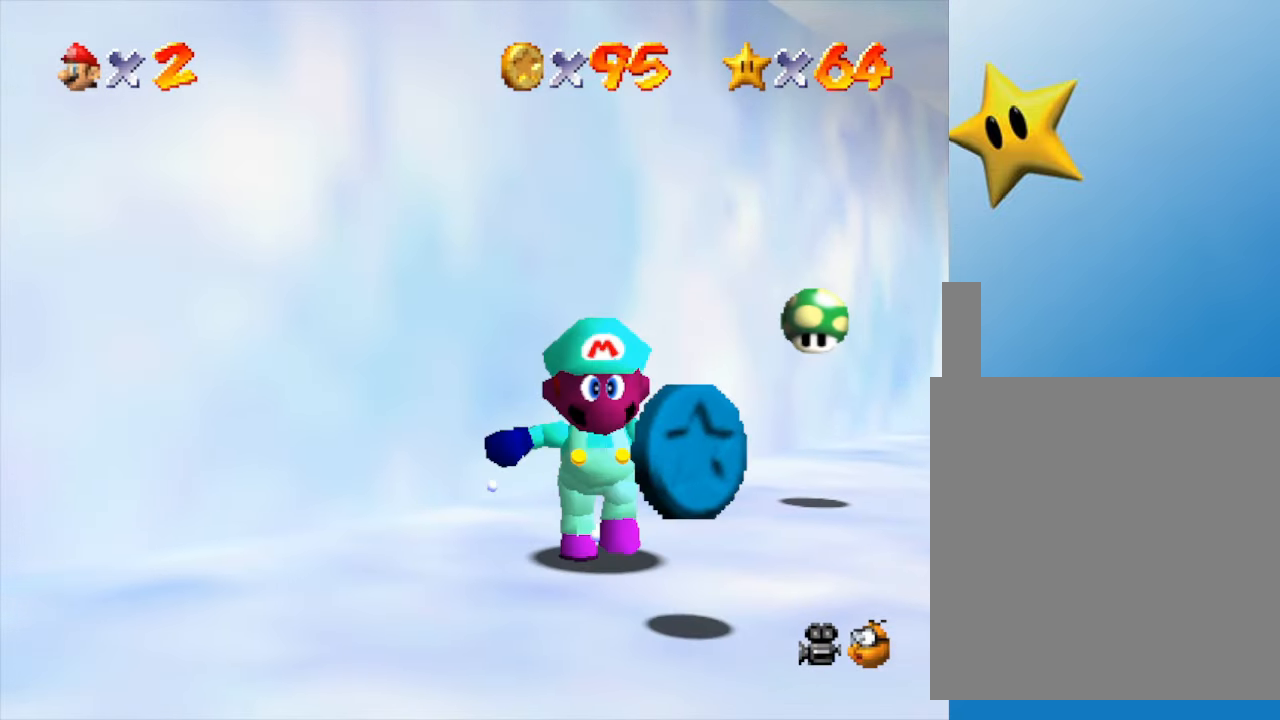
{"buttons": [], "left_stick": "up", "events": [[233, "left_stick", "right"], [383, "left_stick", "up"]]}
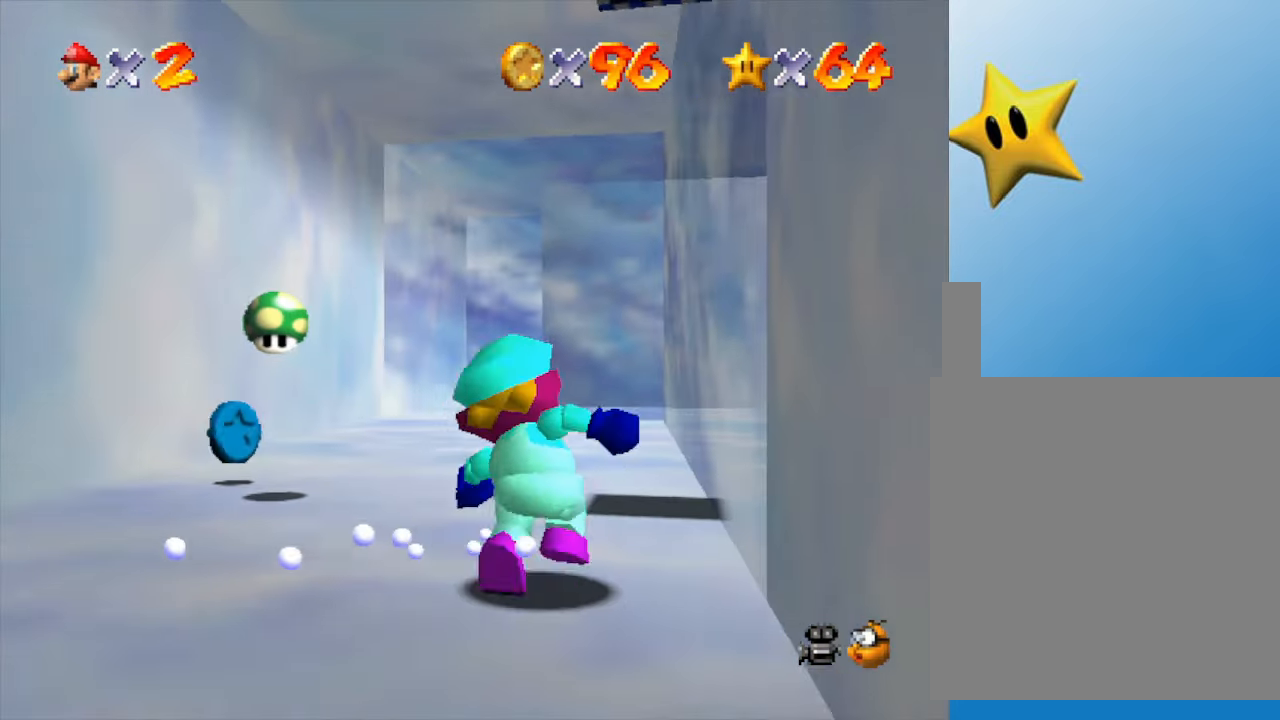
{"buttons": [], "left_stick": "up", "events": [[17, "left_stick", "up-left"], [350, "left_stick", "up"]]}
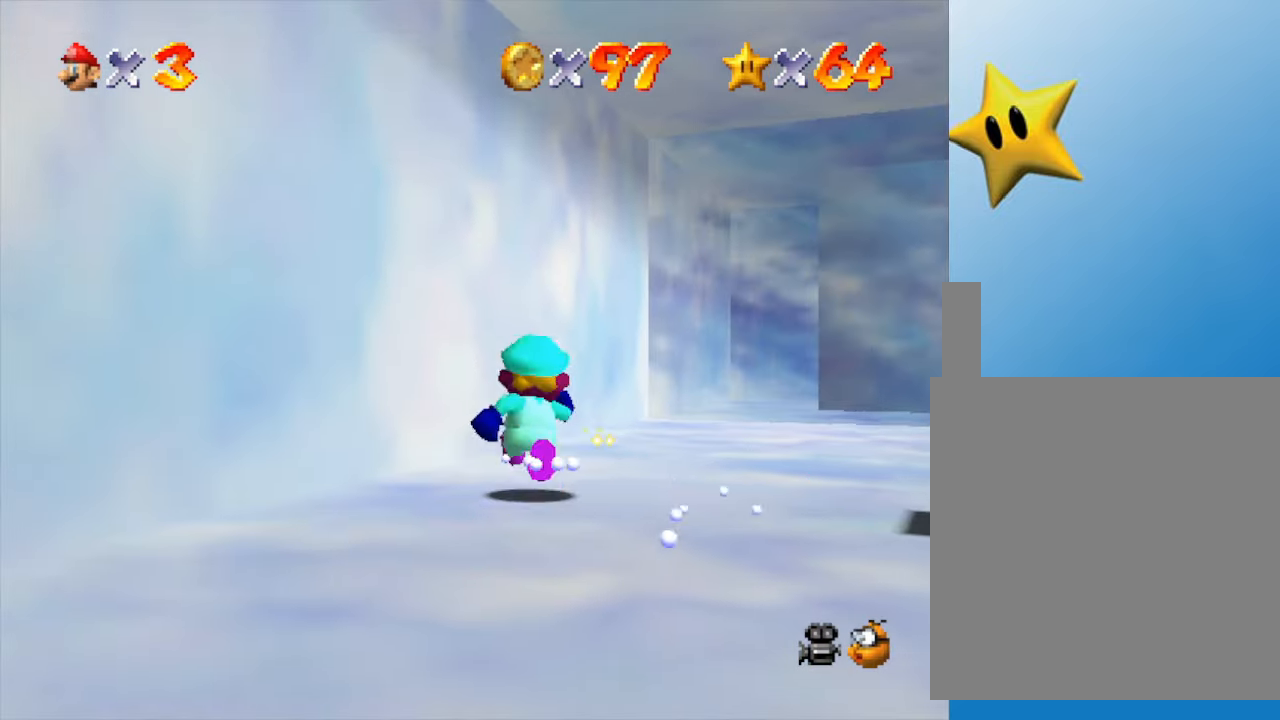
{"buttons": [], "left_stick": "down", "events": [[167, "left_stick", "center"], [217, "left_stick", "down"]]}
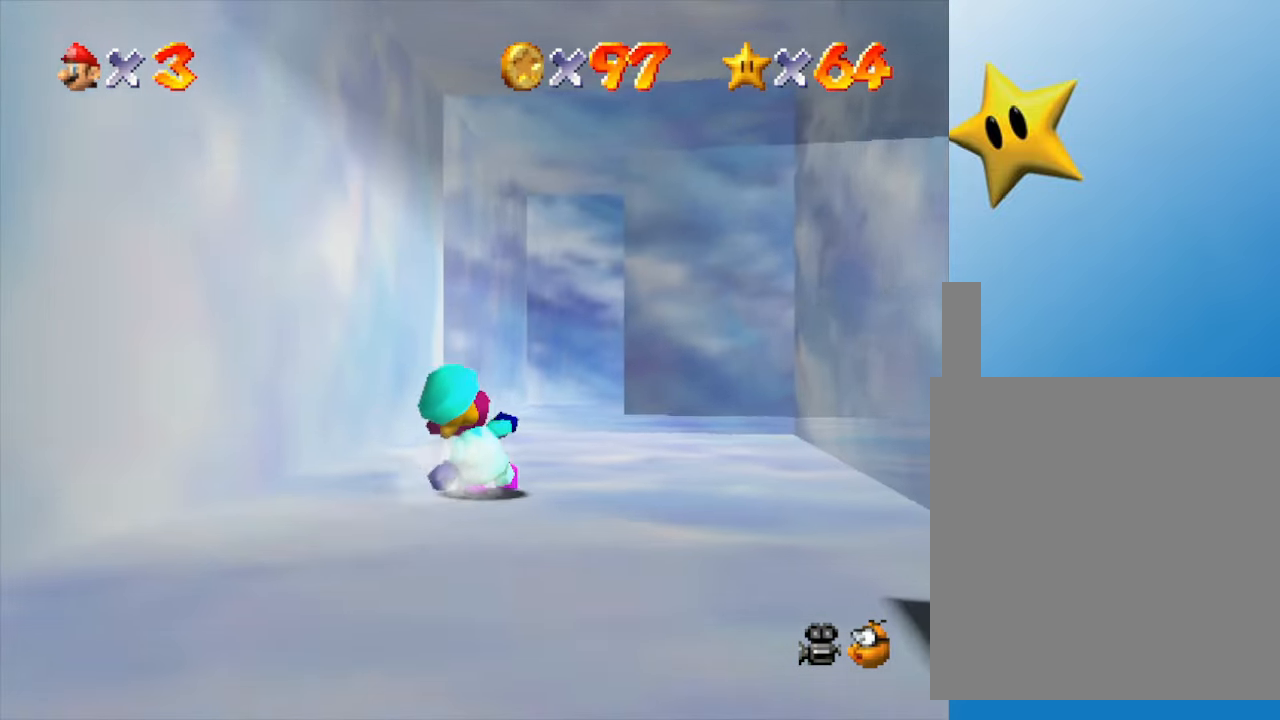
{"buttons": [], "left_stick": "down-right", "events": [[50, "C_LEFT", "down"], [217, "C_LEFT", "up"], [250, "left_stick", "down-right"]]}
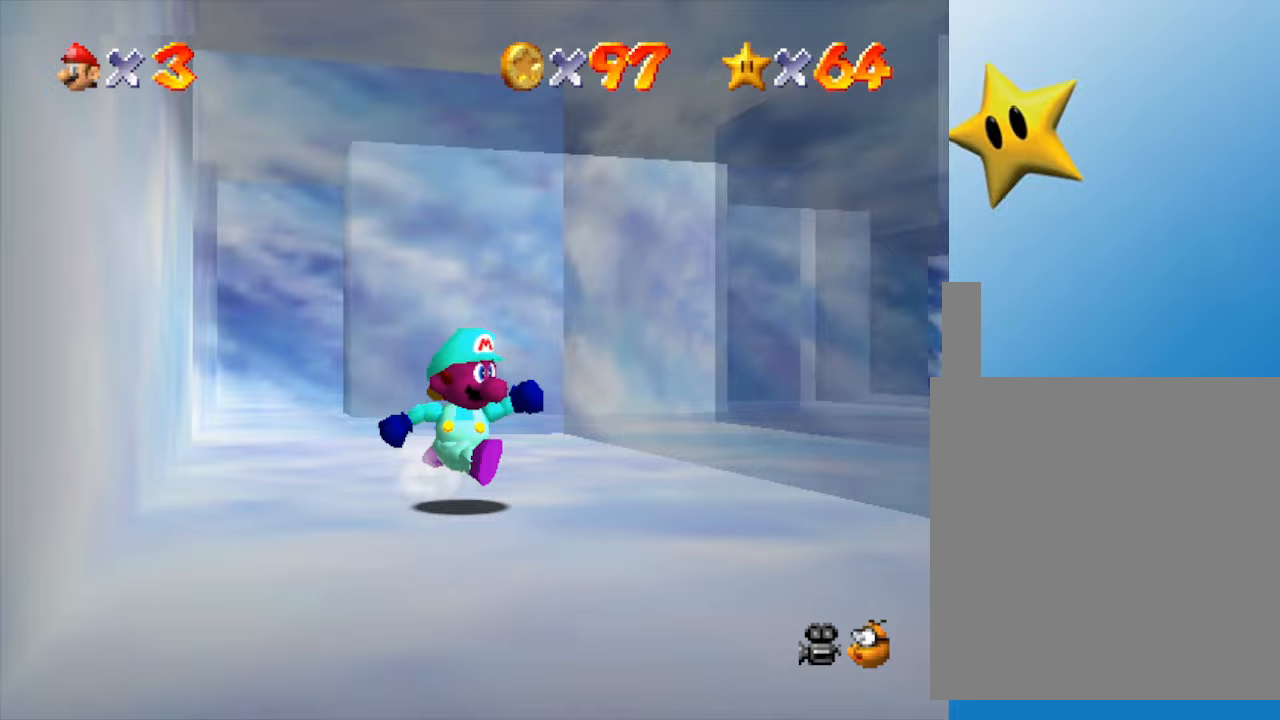
{"buttons": [], "left_stick": "right", "events": [[200, "C_LEFT", "down"], [317, "C_LEFT", "up"], [450, "left_stick", "right"]]}
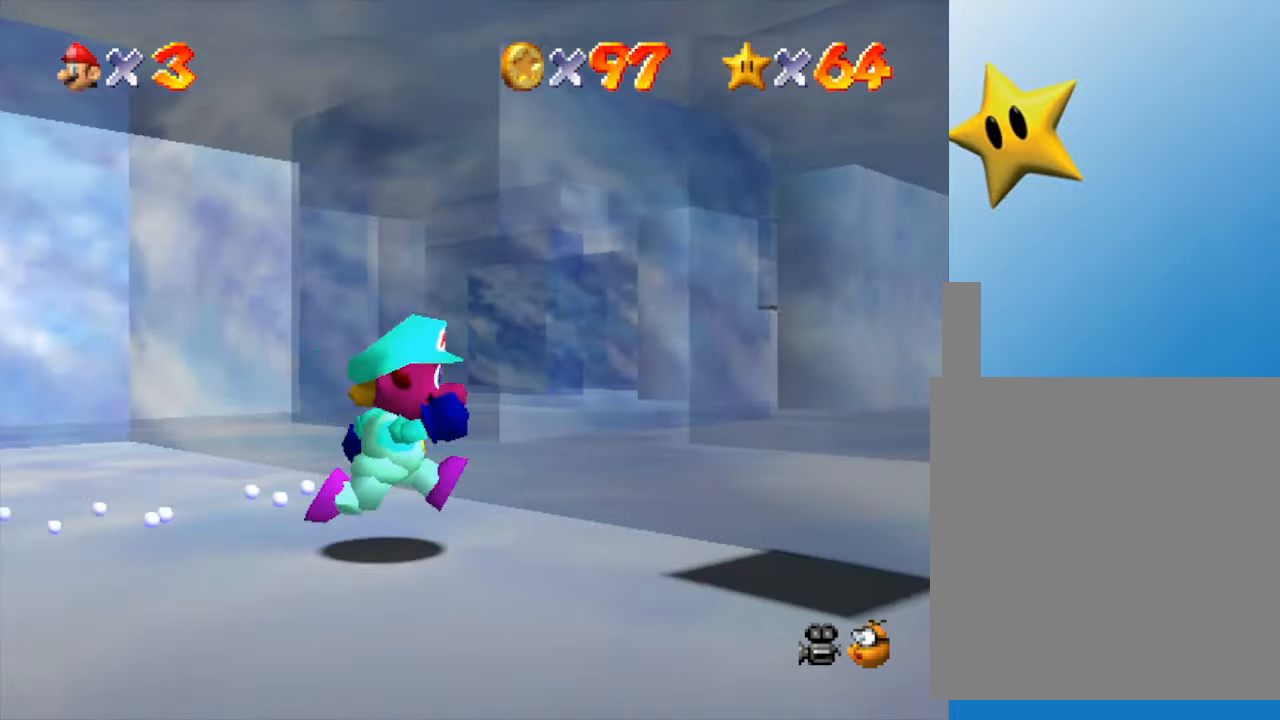
{"buttons": ["A"], "left_stick": "down-left", "events": [[117, "left_stick", "center"], [300, "A", "down"], [383, "left_stick", "left"], [483, "left_stick", "down-left"]]}
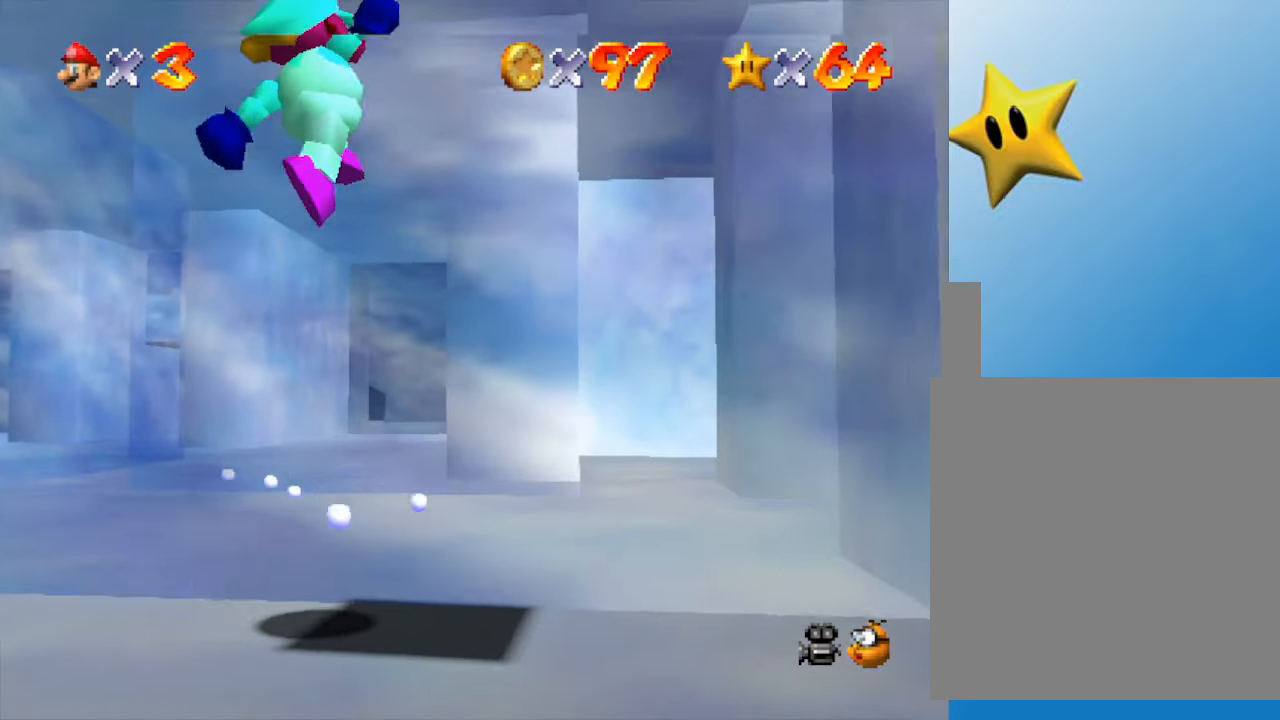
{"buttons": [], "left_stick": "center", "events": [[100, "left_stick", "center"], [150, "A", "up"]]}
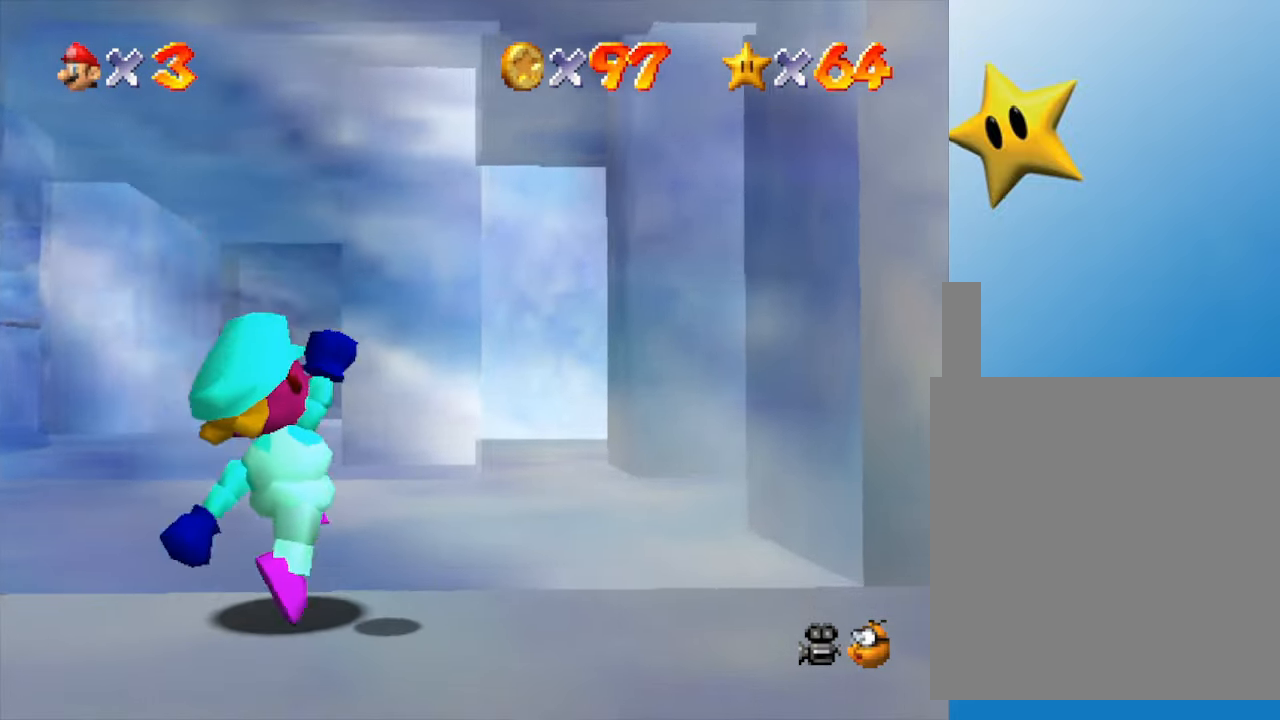
{"buttons": ["A"], "left_stick": "up-right", "events": [[117, "A", "down"], [500, "left_stick", "up-right"]]}
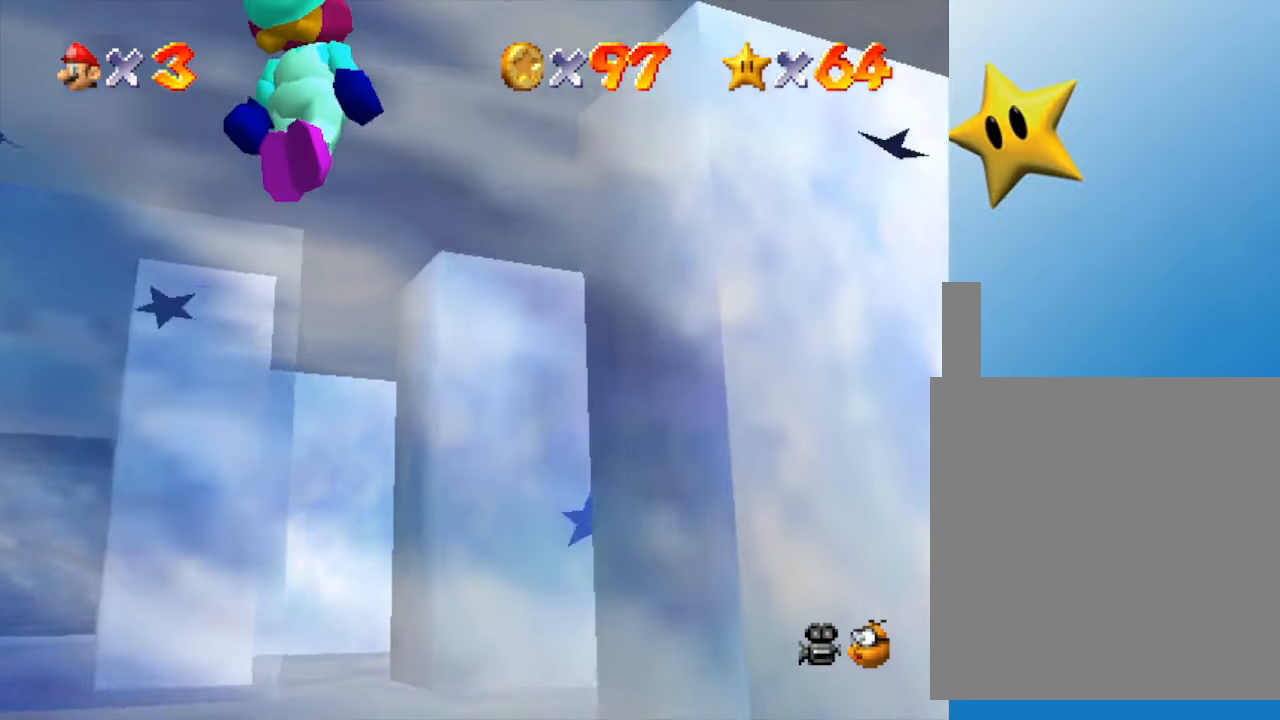
{"buttons": [], "left_stick": "center", "events": [[100, "left_stick", "right"], [167, "A", "up"], [383, "left_stick", "center"]]}